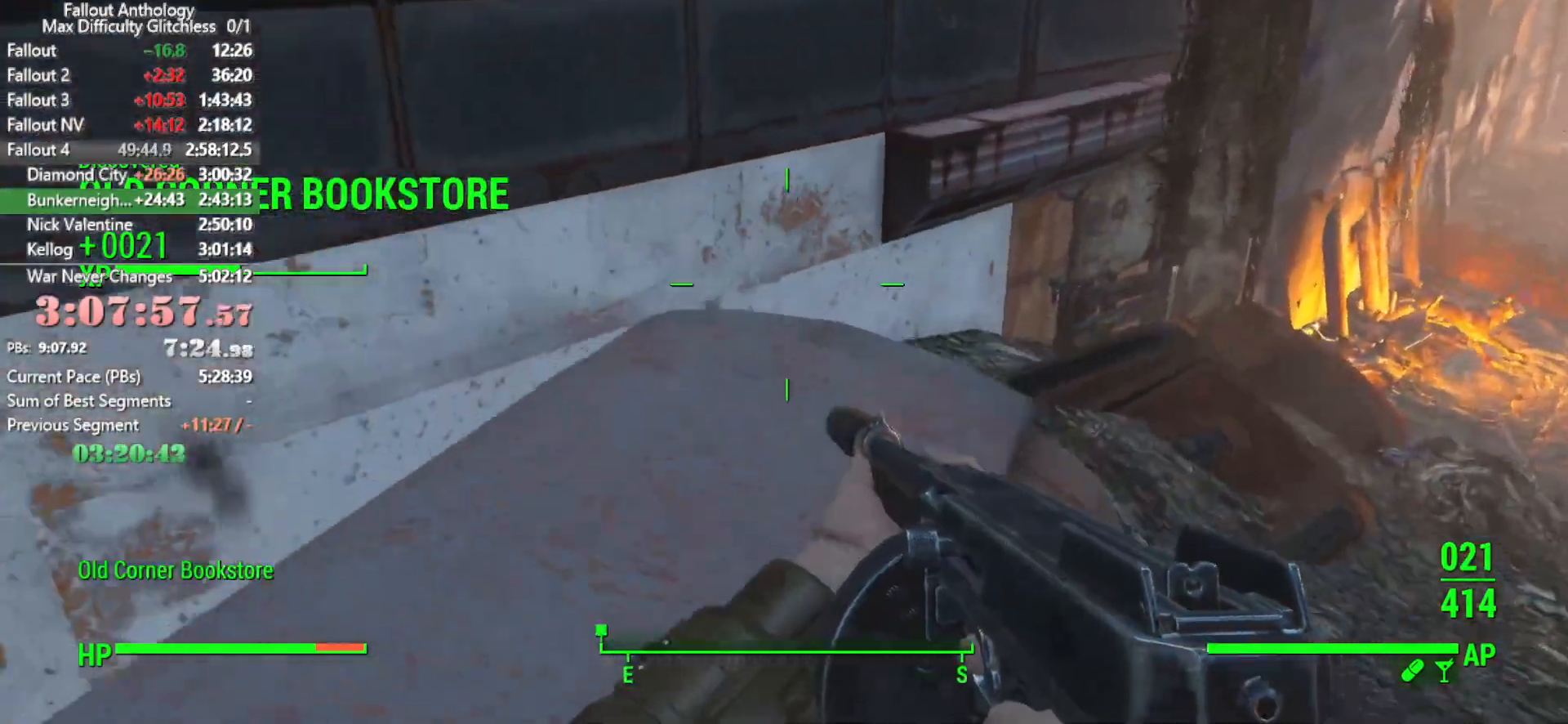
Gameplay with keyboard and mouse; each line is a JSON object with the keys and mouse buttons held at the frame after it. "events" lists presses ("down") and releases ("up") of "1", "2", "3", "4", "5", "a", "alt", "c", "caps_lock", "ctrl", "d", "down", "e", "f", "g", "left", "q", "r", "return", "right", "s", "shift", "space", "t", "tab", "up", "v", "w", "x", "z", "mouse_left", "mouse_right", "mouse_mb4", "mouse_mb5", "mouse_wheel_up" and "mouse_wheel_down" between this image and that frame as [ms after this image, input, new state], when the widget could be followed in between. "mouse_left", "mouse_right", "mouse_mb4", "mouse_mb5", "mouse_wheel_up", "mouse_wheel_down" = the "left", "right", "mb4", "mb5", "wheel_up", "wheel_down" buttons of the "mouse" list. No other keys are recorded. Not read: mouse_move.
{"keys": [], "mouse": [], "events": [[50, "w", "down"], [183, "a", "up"], [233, "w", "up"]]}
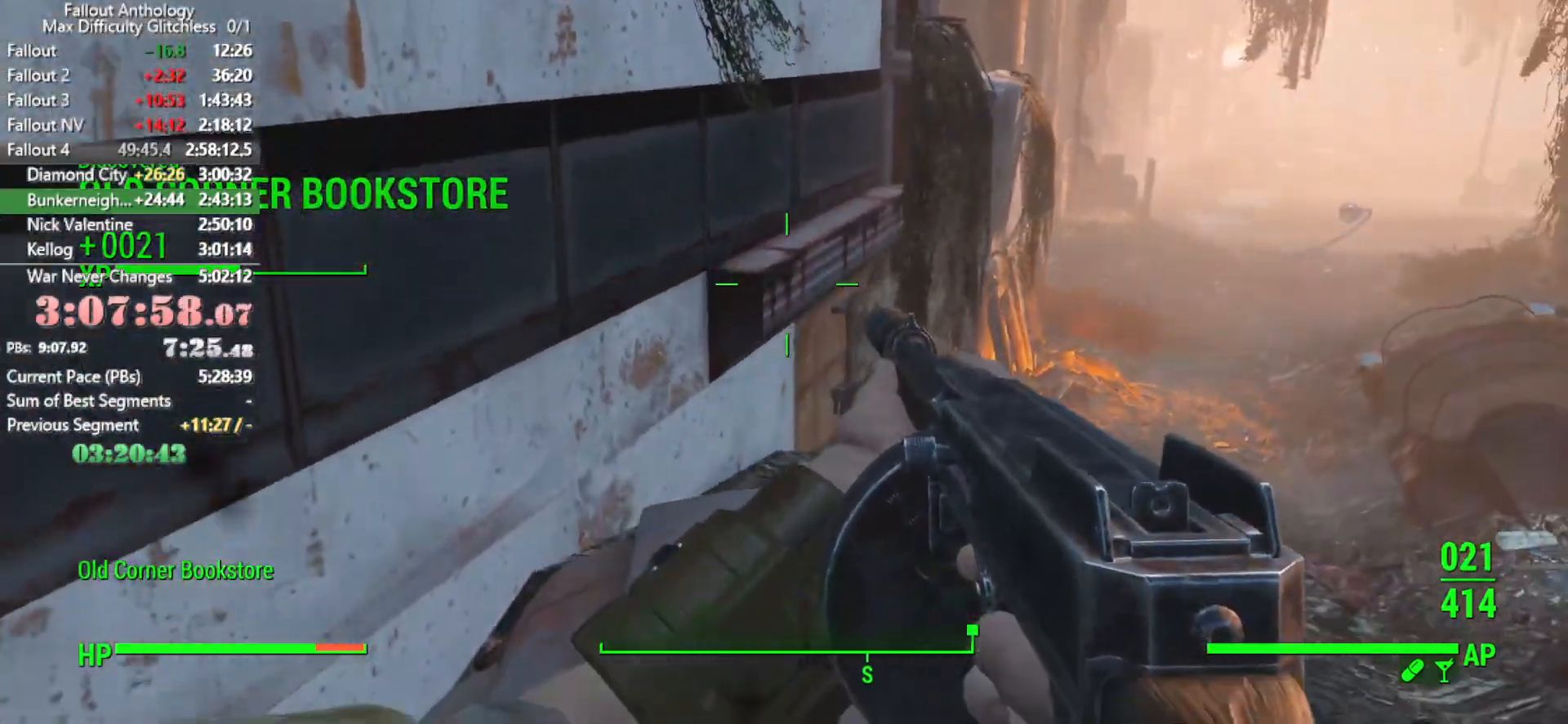
{"keys": ["shift", "w"], "mouse": [], "events": [[400, "w", "down"], [483, "shift", "down"]]}
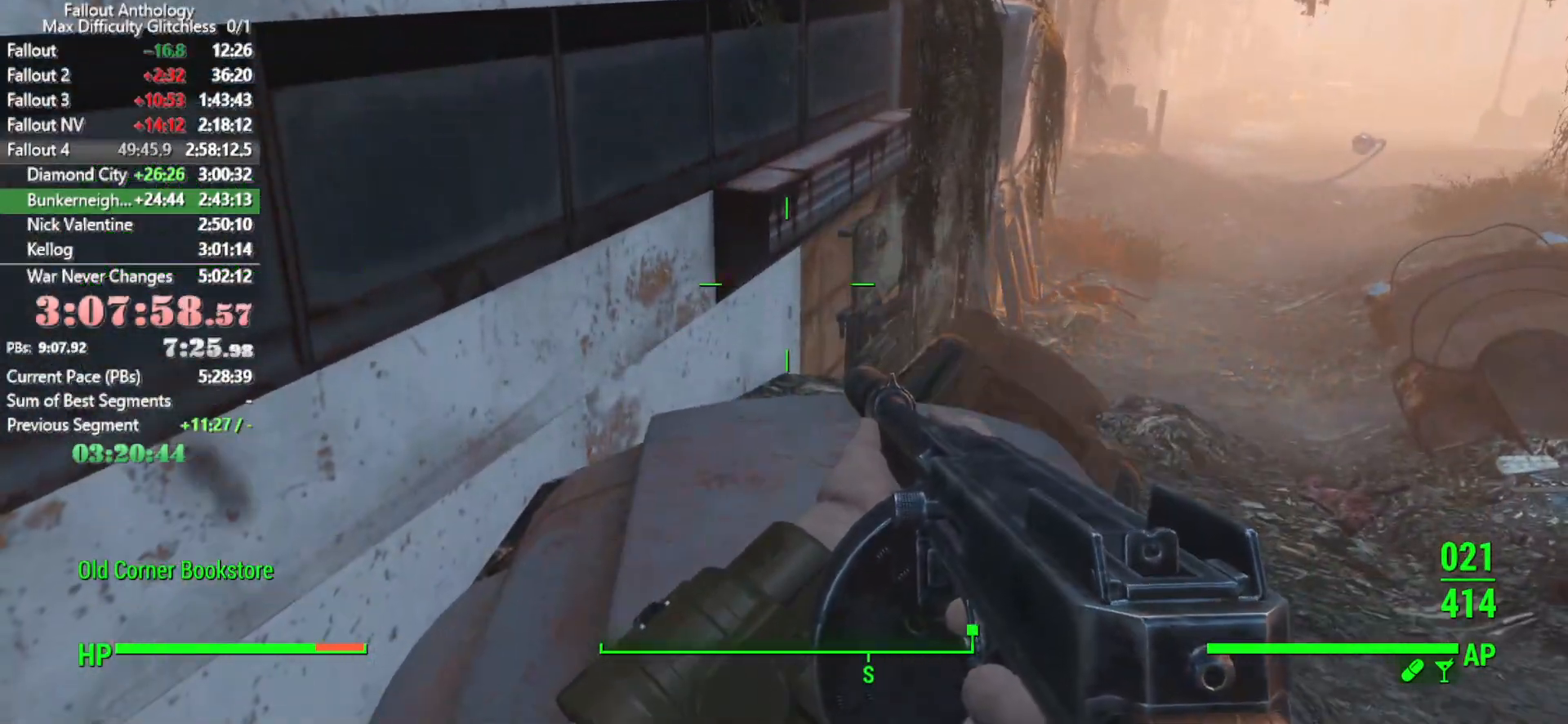
{"keys": ["space", "w"], "mouse": [], "events": [[133, "shift", "up"], [416, "space", "down"]]}
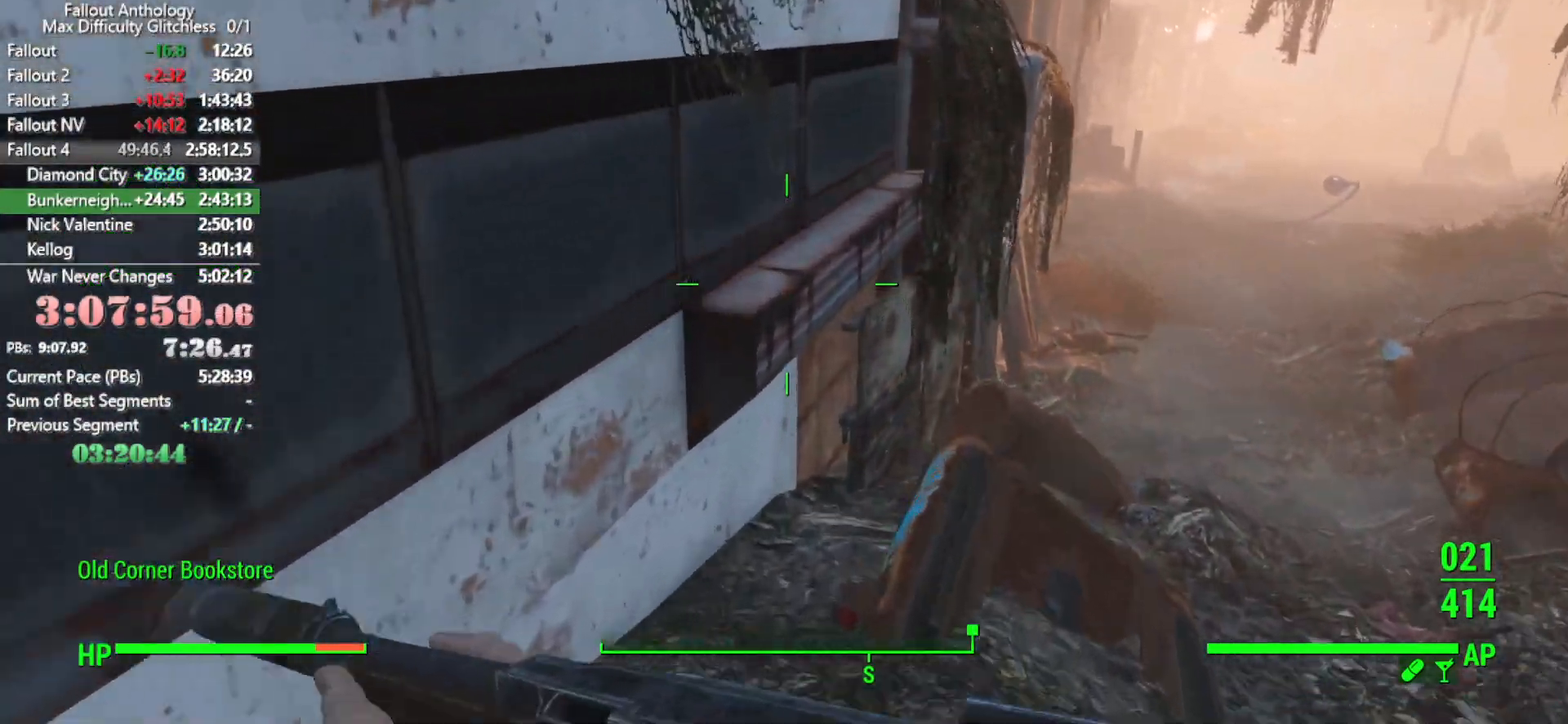
{"keys": ["w"], "mouse": [], "events": [[50, "space", "up"]]}
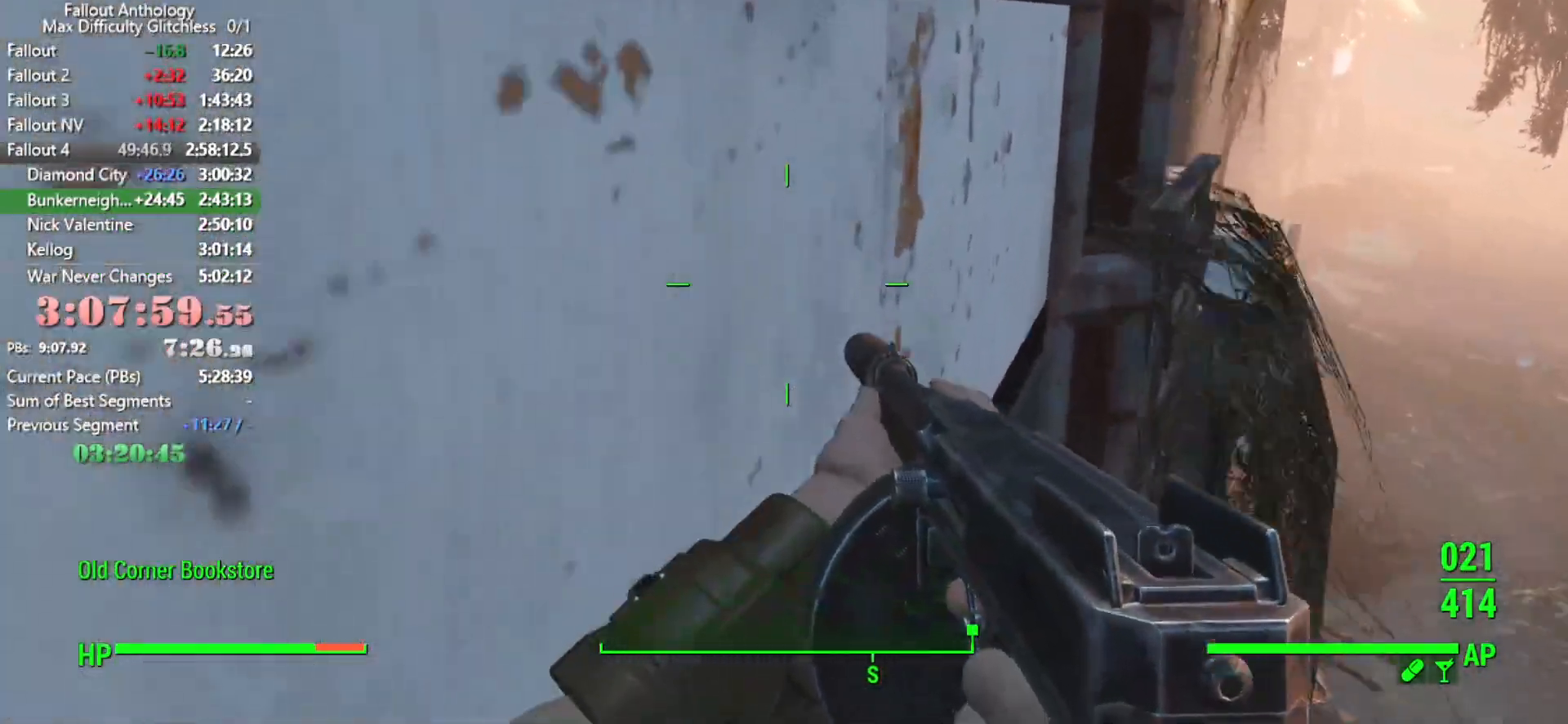
{"keys": [], "mouse": [], "events": [[66, "a", "down"], [300, "a", "up"], [350, "w", "up"]]}
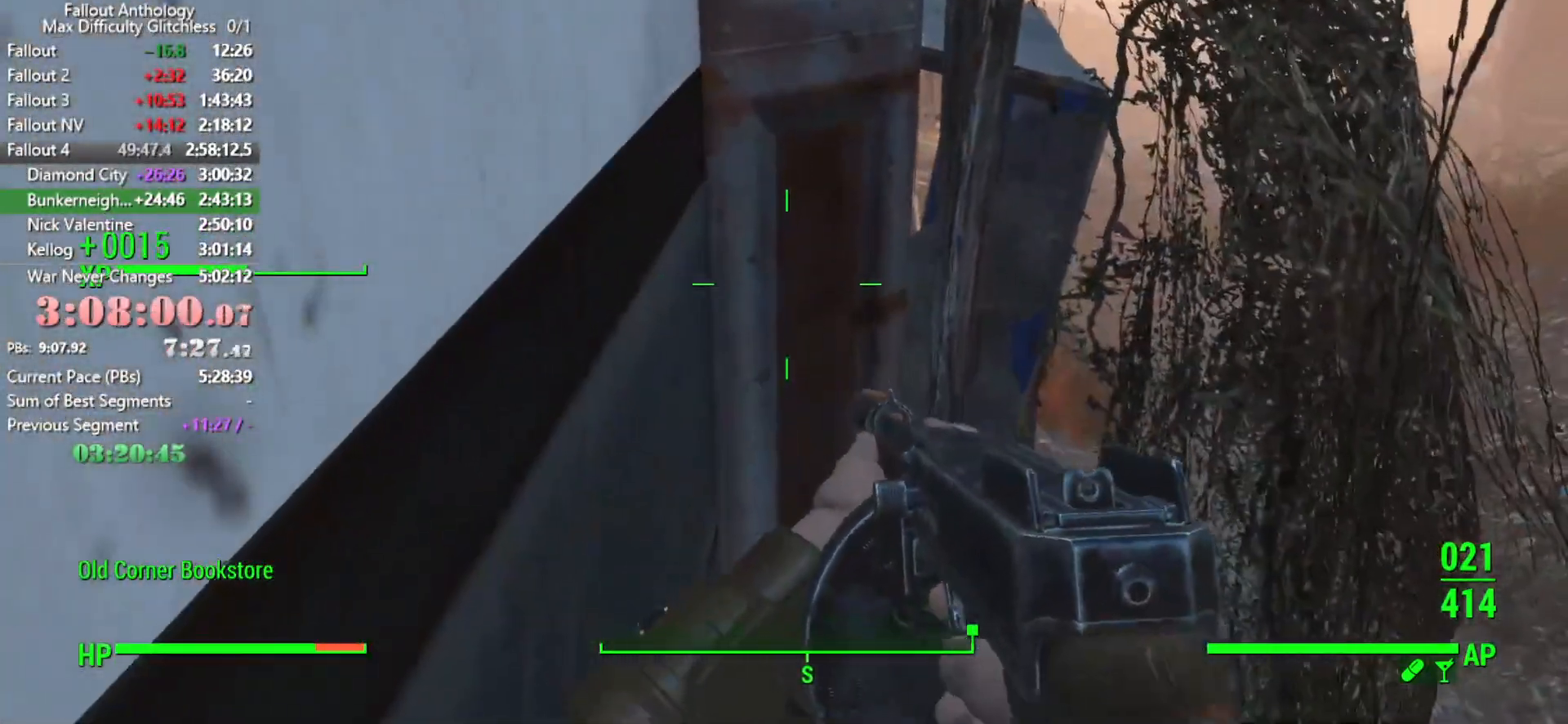
{"keys": ["w"], "mouse": [], "events": [[216, "w", "down"], [316, "shift", "down"], [416, "space", "down"], [466, "shift", "up"], [500, "space", "up"]]}
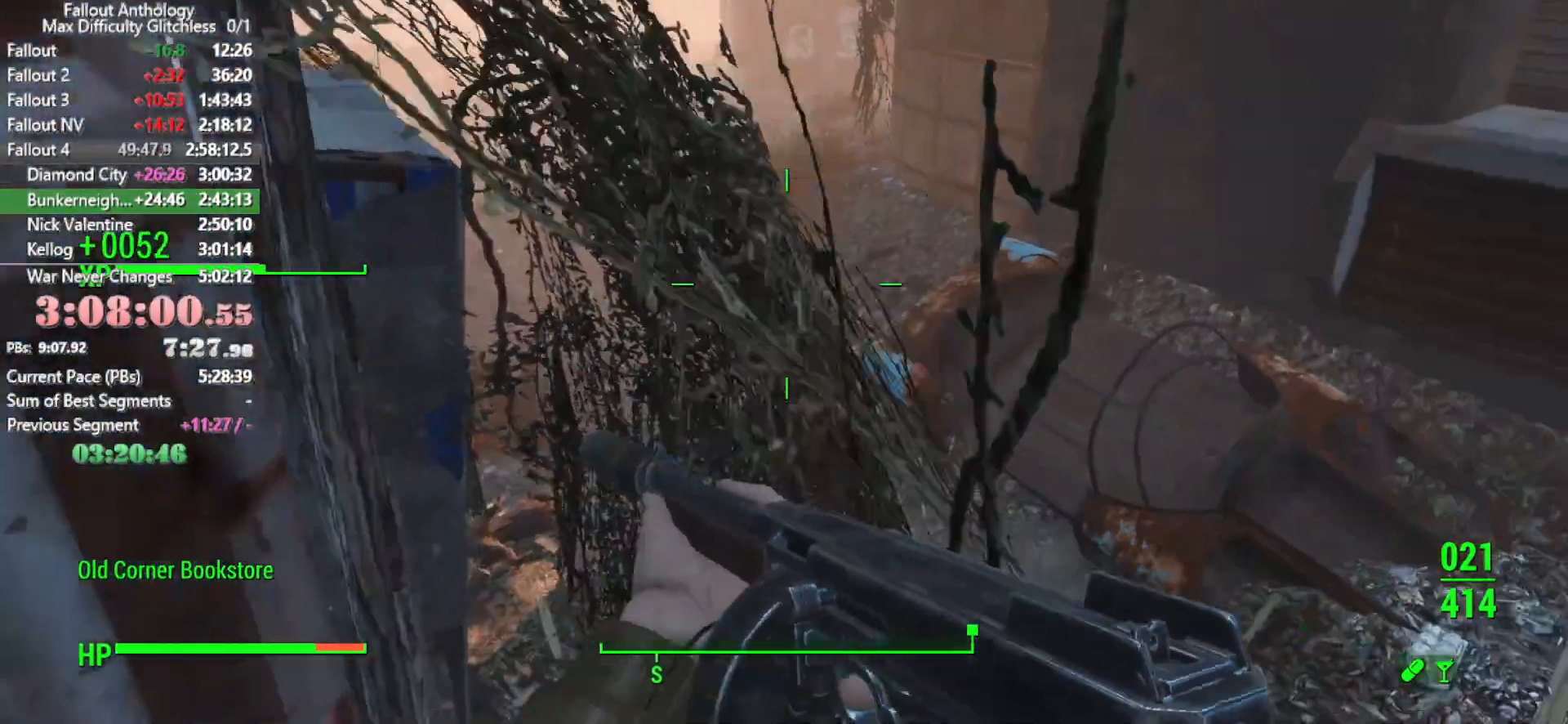
{"keys": ["w"], "mouse": [], "events": []}
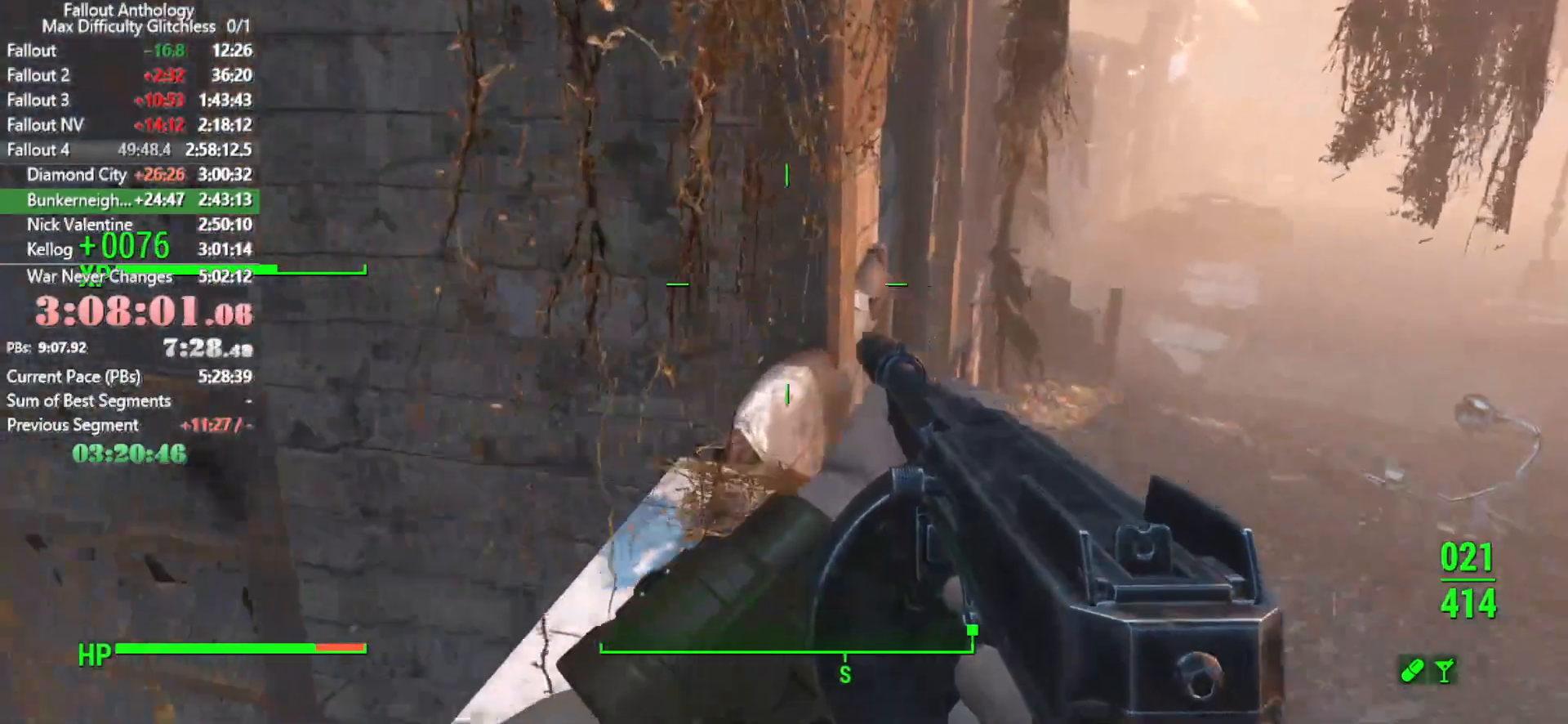
{"keys": ["space", "w"], "mouse": [], "events": [[433, "space", "down"]]}
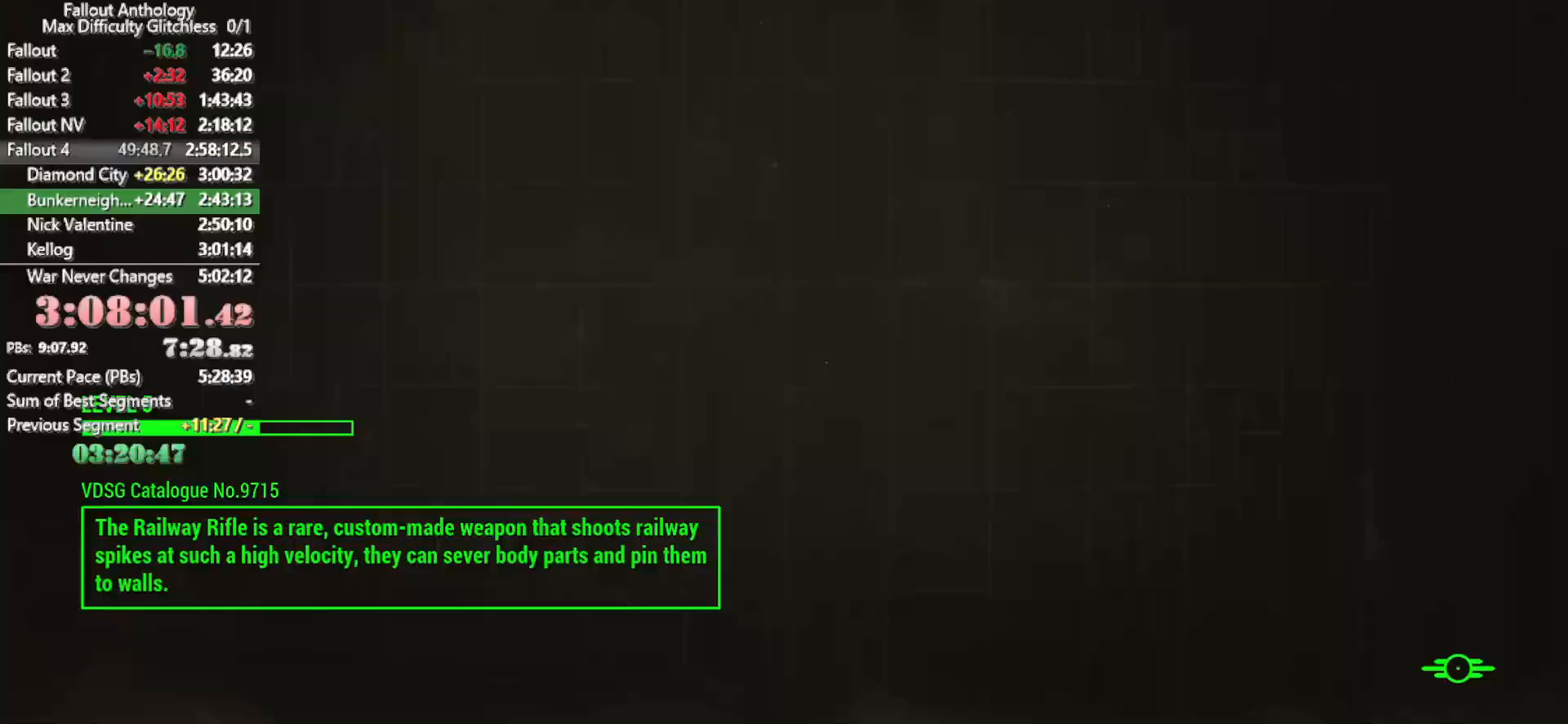
{"keys": [], "mouse": [], "events": [[33, "space", "up"], [266, "w", "up"]]}